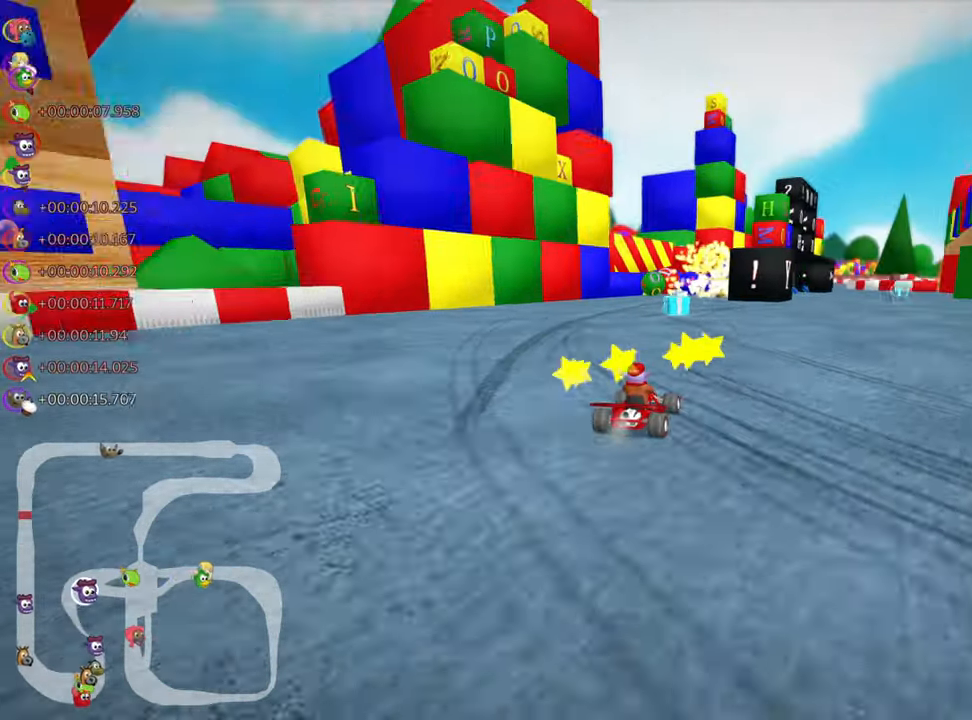
Gameplay with keyboard; each line is a JSON object with the keys held at the frame after it. "events" lists presses ("down") and releases ("up") of "down", "fire", "left", "look", "nitro", "right", "skid" and "up" between this image and that frame as [ms after this image, input, new state], when the widget could be followed in between. No other keys are recorded. Mouse input is not recorded. Key names are as the overlay labels them; some are game actions (e.g. jump) rather than physical keys.
{"keys": ["left", "up"], "events": [[283, "skid", "down"], [333, "left", "down"], [383, "skid", "up"]]}
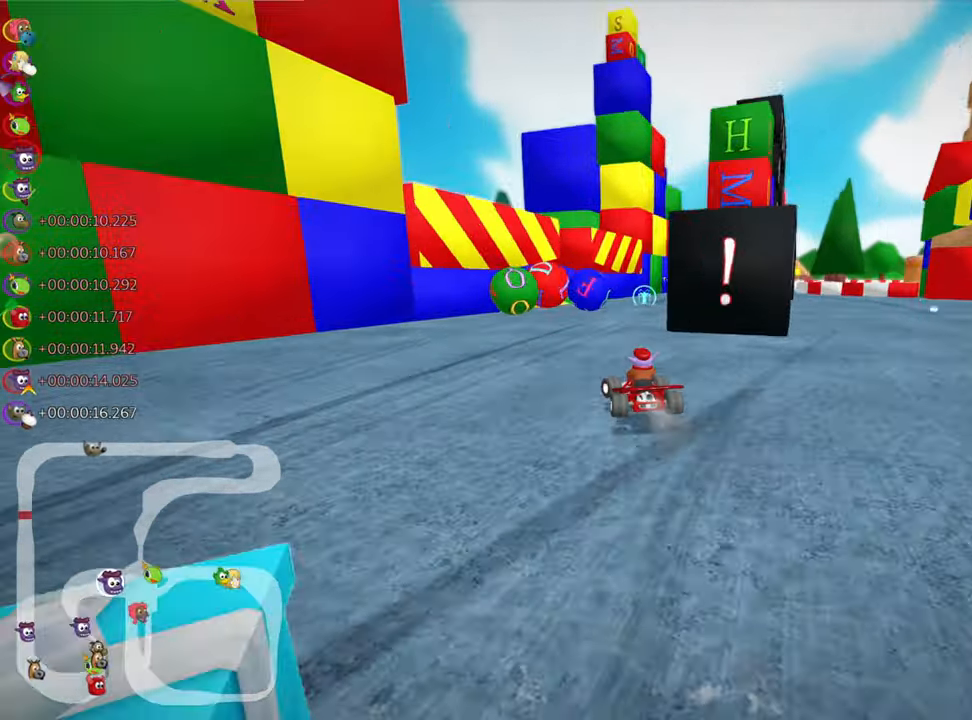
{"keys": ["right", "up"], "events": [[183, "left", "up"], [216, "skid", "down"], [233, "right", "down"], [416, "skid", "up"]]}
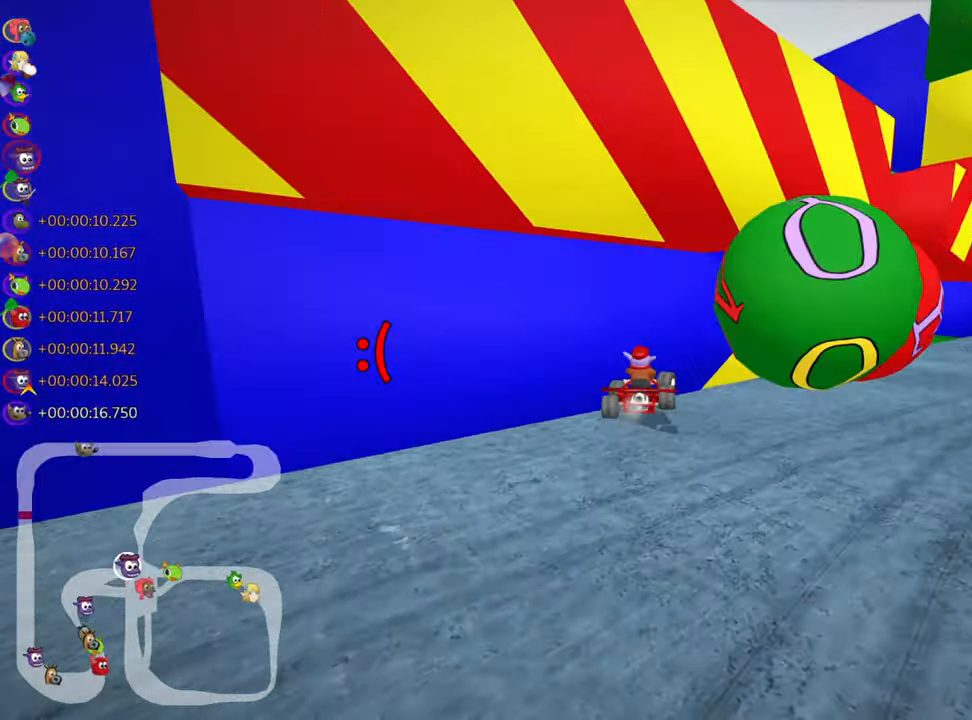
{"keys": ["right", "up"], "events": []}
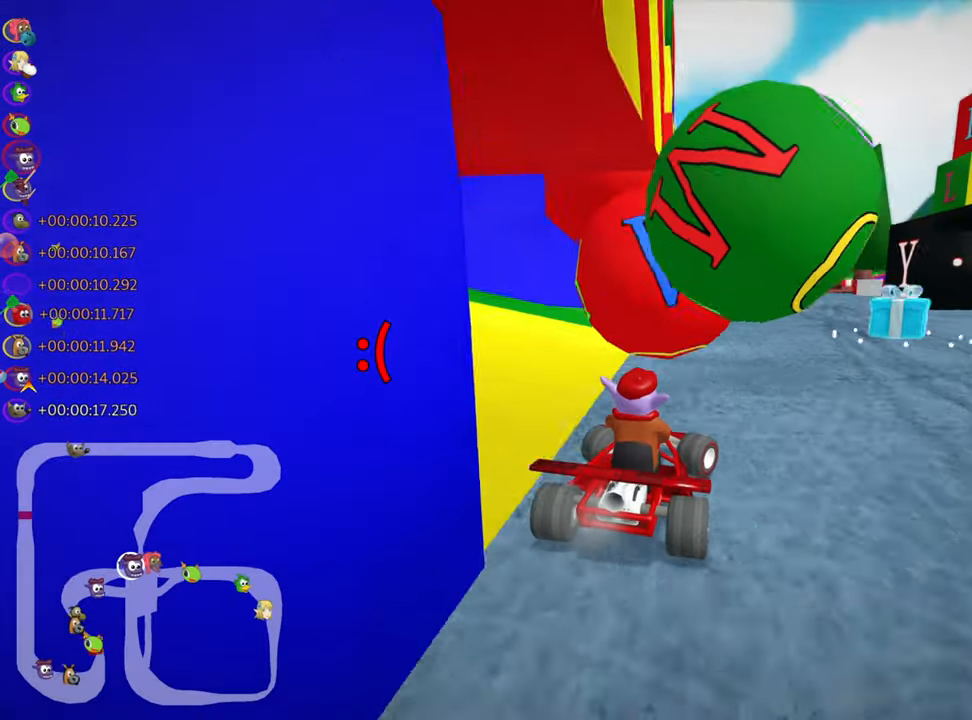
{"keys": ["left", "skid", "up"]}
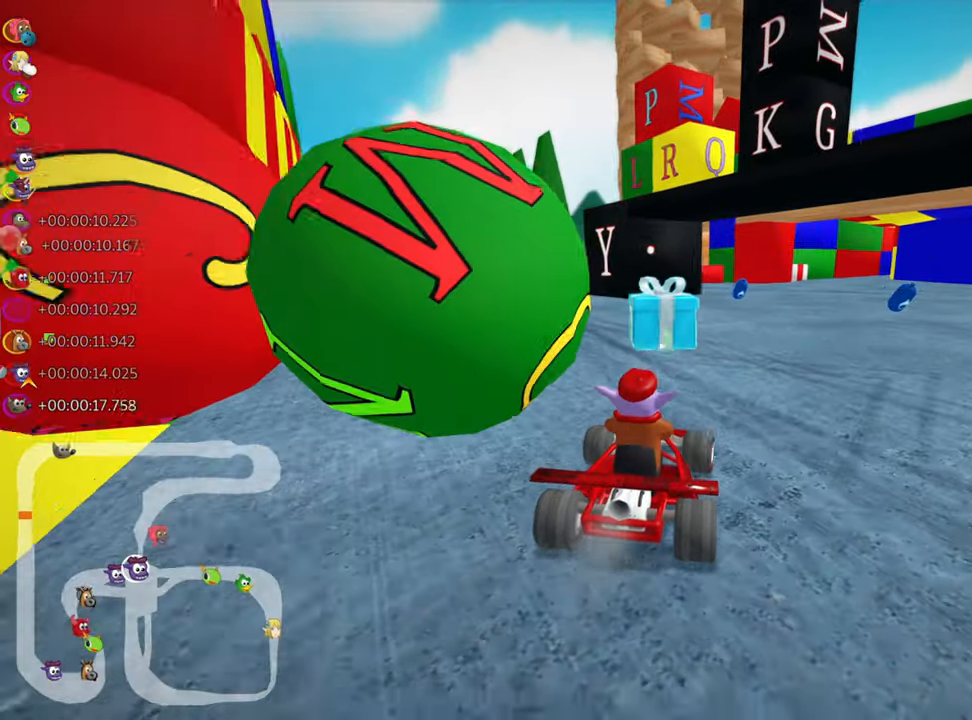
{"keys": ["right", "skid", "up"], "events": [[416, "right", "down"], [450, "left", "up"]]}
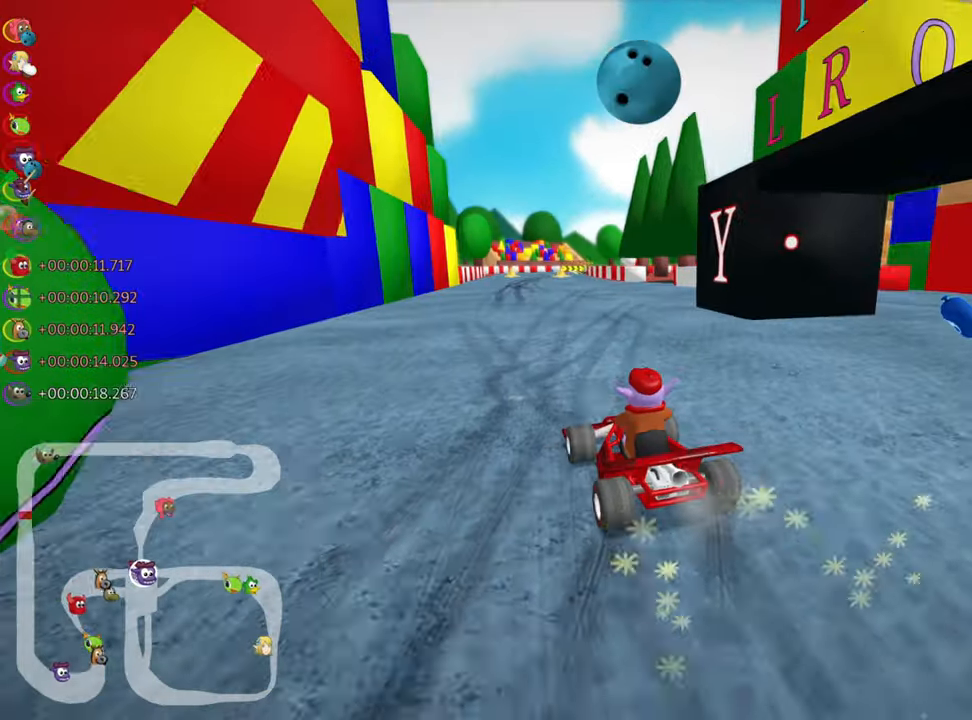
{"keys": ["right", "skid", "up"], "events": []}
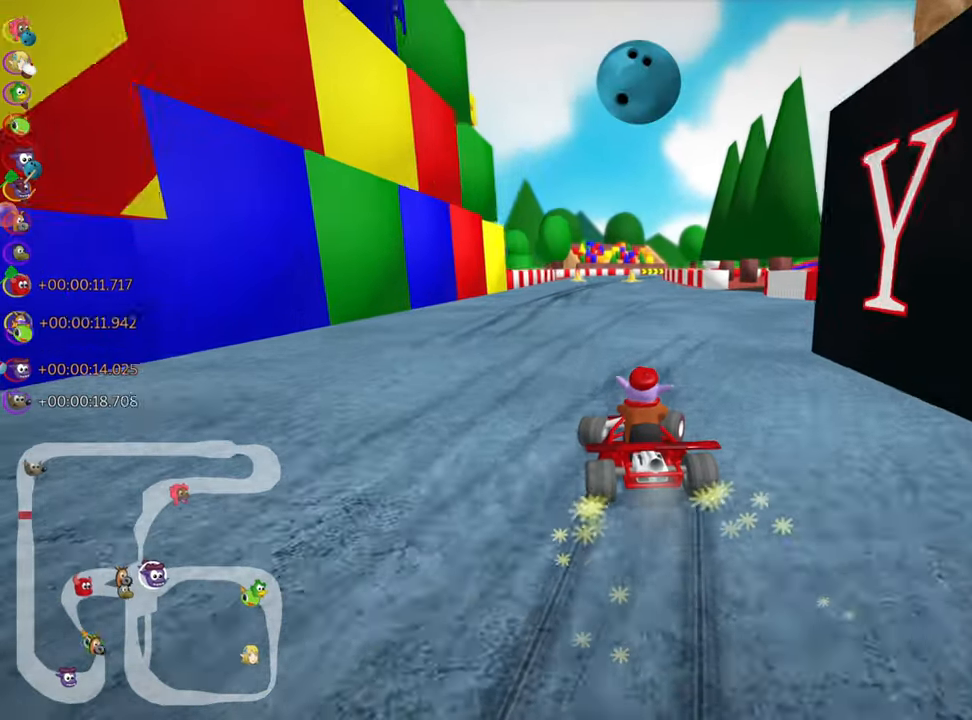
{"keys": ["right", "skid", "up"], "events": [[200, "nitro", "down"], [333, "nitro", "up"]]}
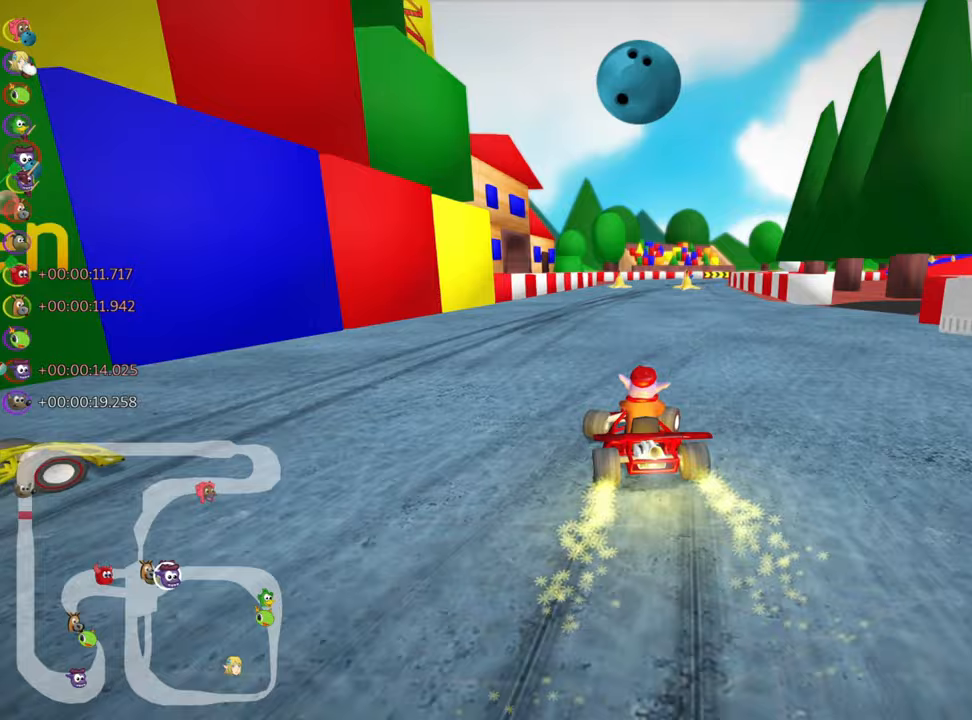
{"keys": ["up"], "events": [[150, "skid", "up"], [233, "right", "up"]]}
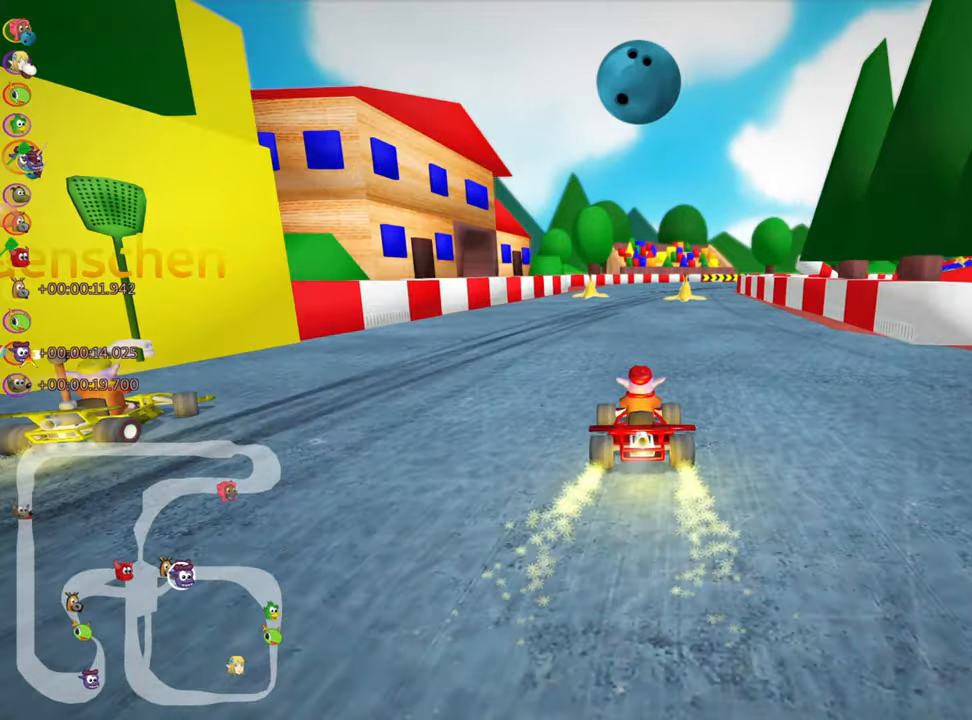
{"keys": ["left", "up"], "events": [[167, "left", "down"]]}
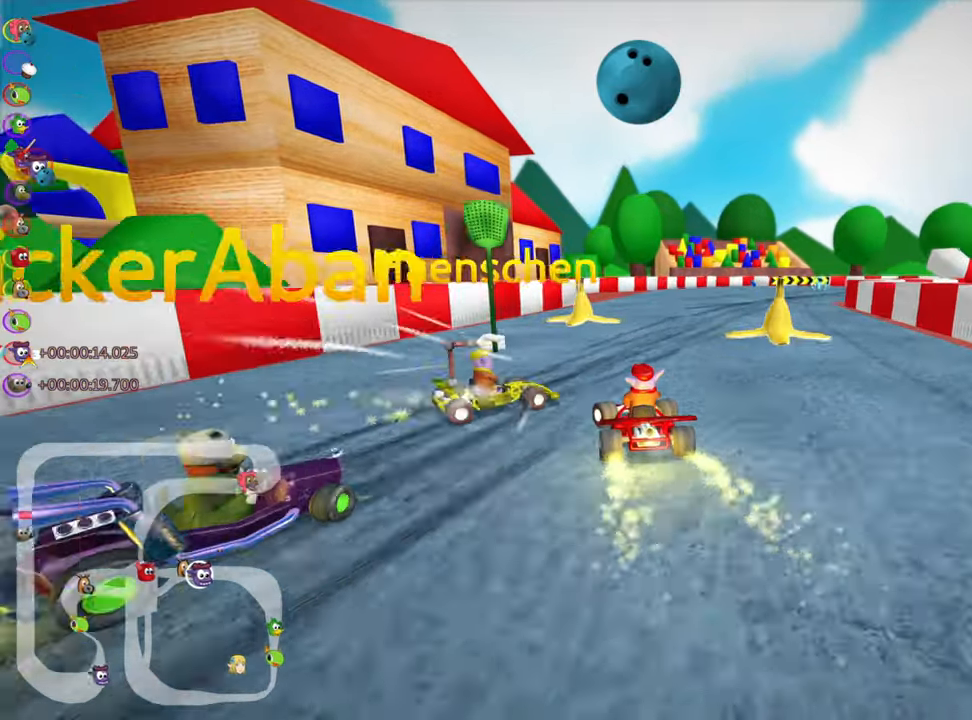
{"keys": ["right", "skid", "up"], "events": [[17, "left", "up"], [33, "fire", "down"], [67, "right", "down"], [83, "skid", "down"], [200, "fire", "up"]]}
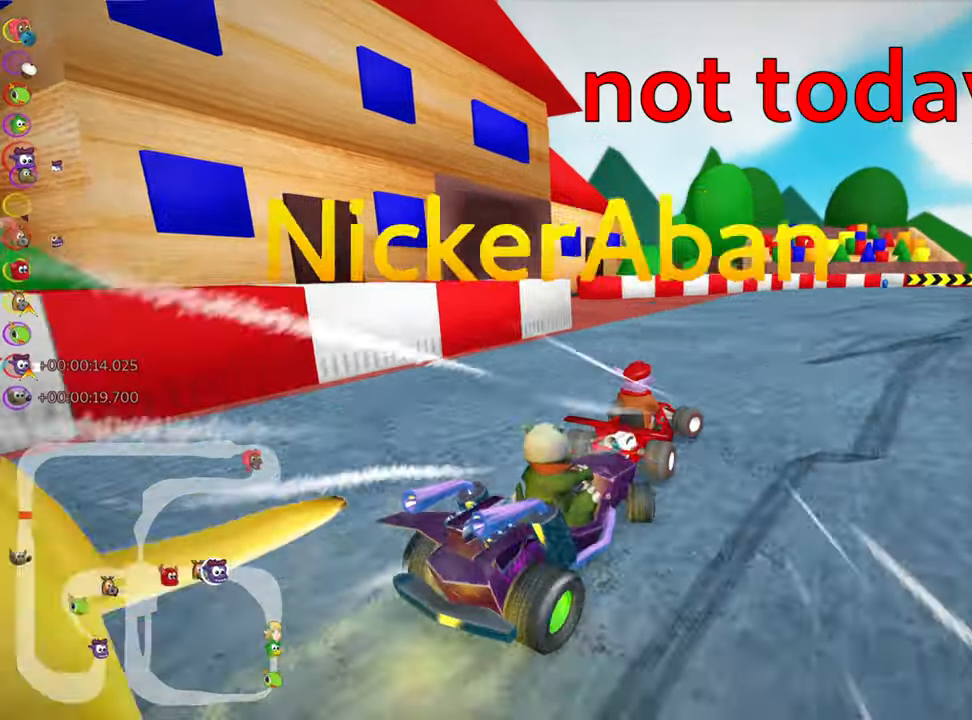
{"keys": ["right", "skid", "up"], "events": []}
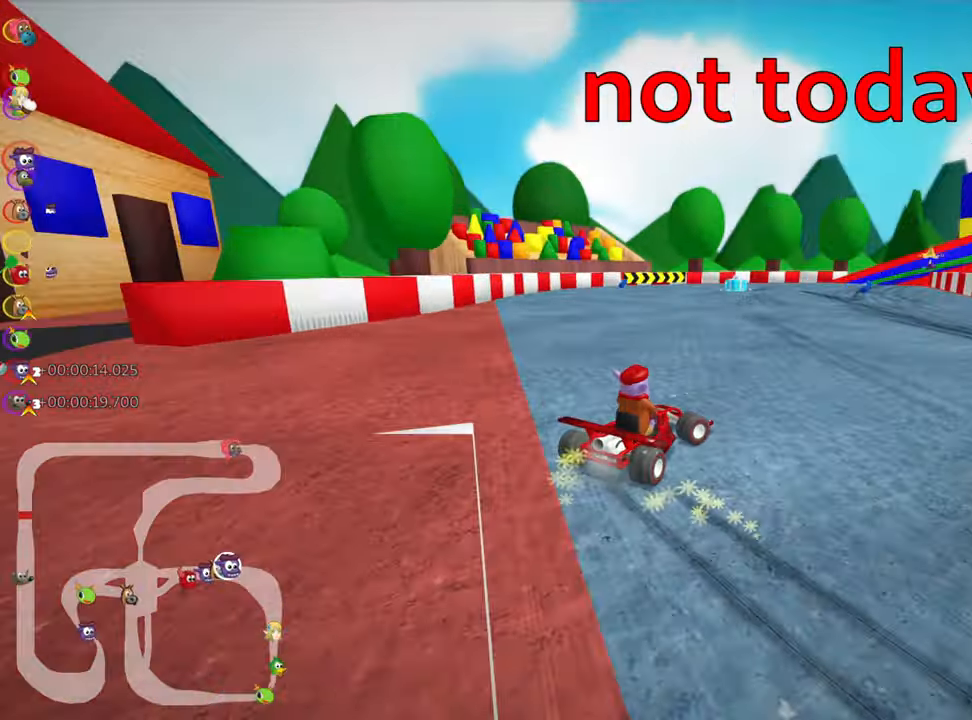
{"keys": ["right", "skid", "up"], "events": []}
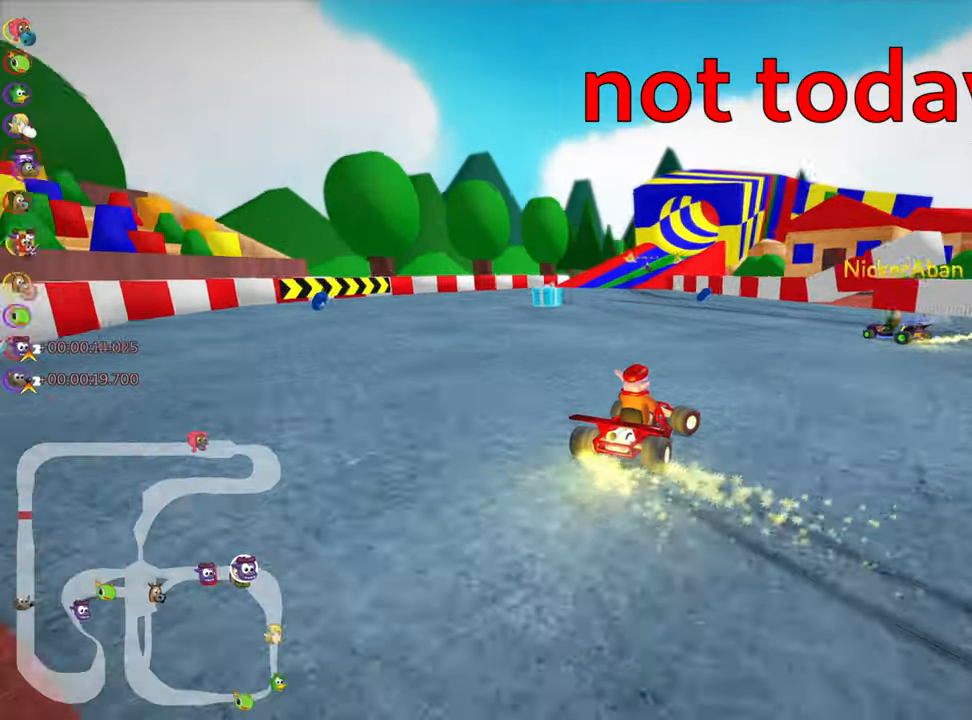
{"keys": ["left", "up"], "events": [[217, "right", "up"], [267, "left", "down"], [417, "skid", "up"]]}
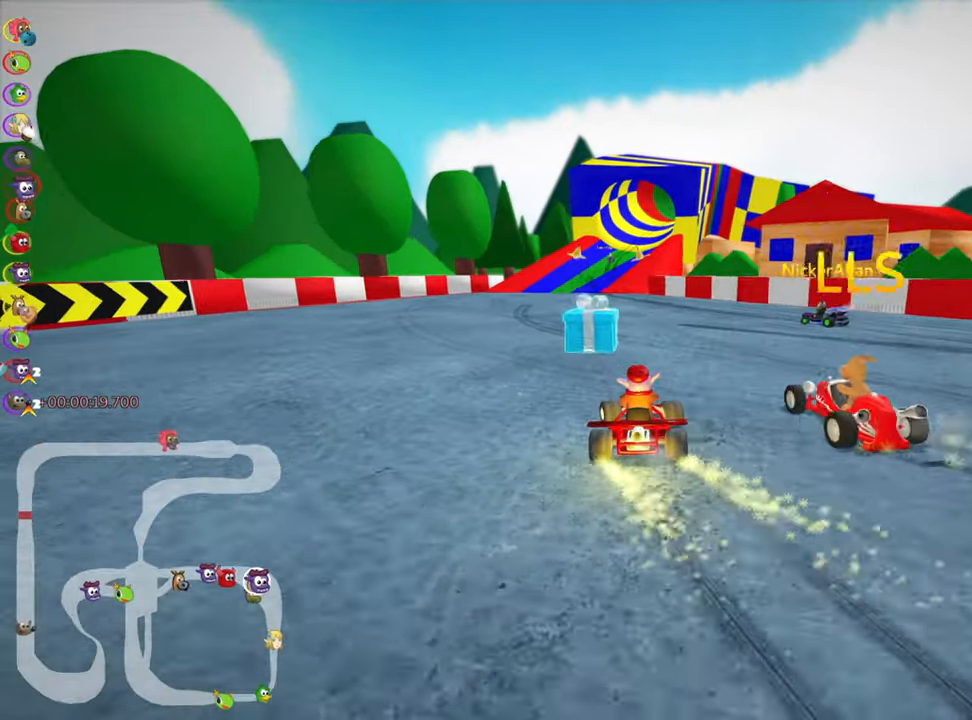
{"keys": ["up"], "events": [[67, "left", "up"]]}
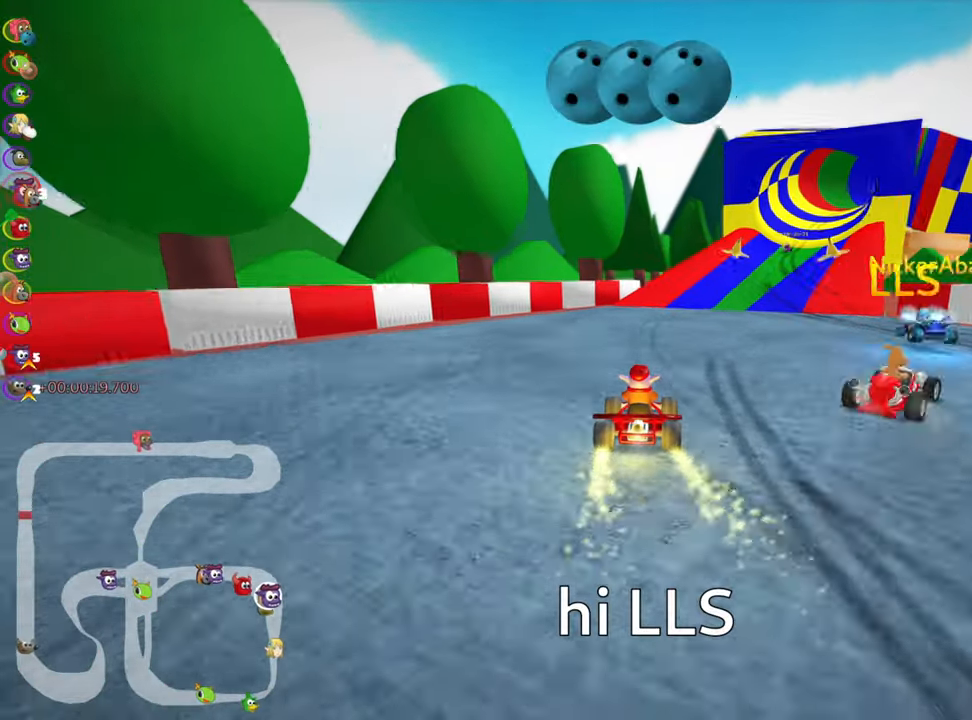
{"keys": ["right", "up"], "events": [[67, "right", "down"]]}
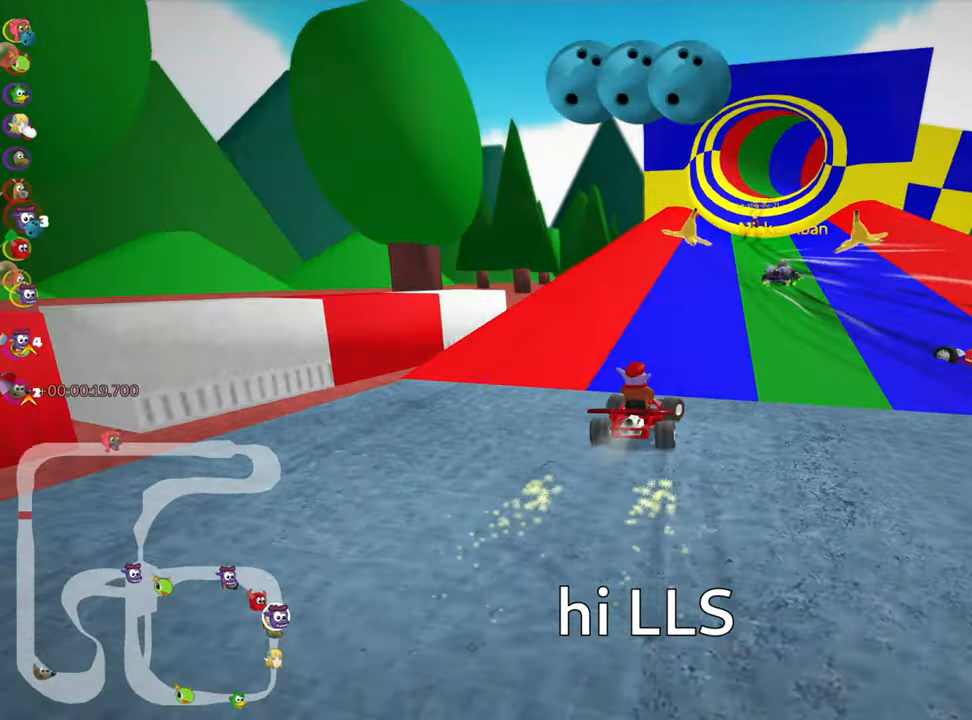
{"keys": ["up"], "events": [[33, "right", "up"], [200, "left", "down"], [483, "left", "up"]]}
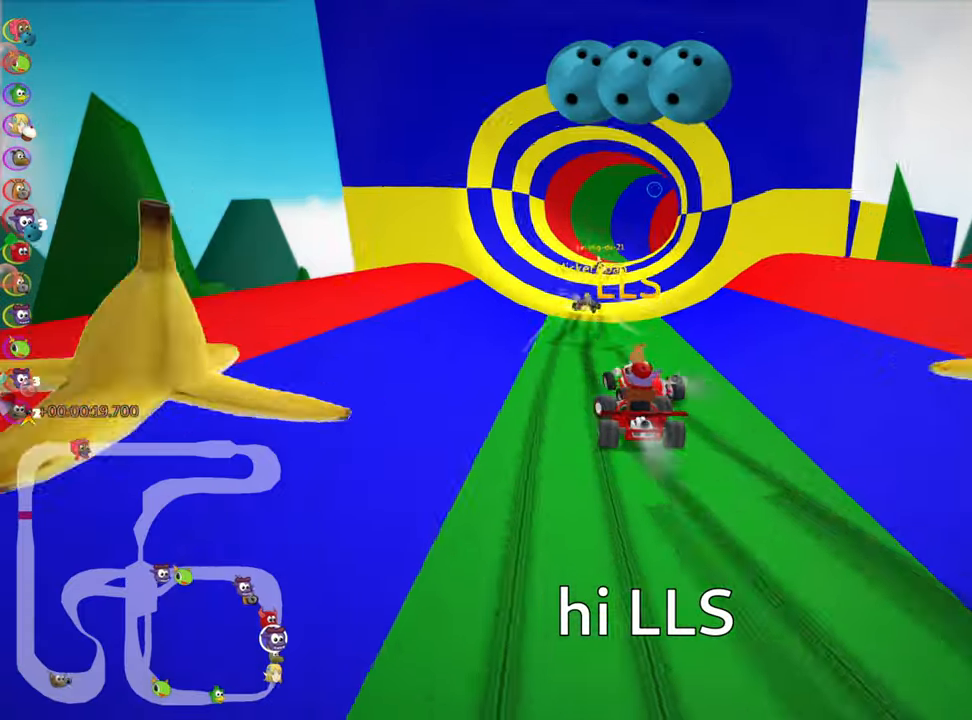
{"keys": ["left", "skid", "up"], "events": [[267, "skid", "down"], [283, "right", "down"], [417, "right", "up"], [433, "left", "down"]]}
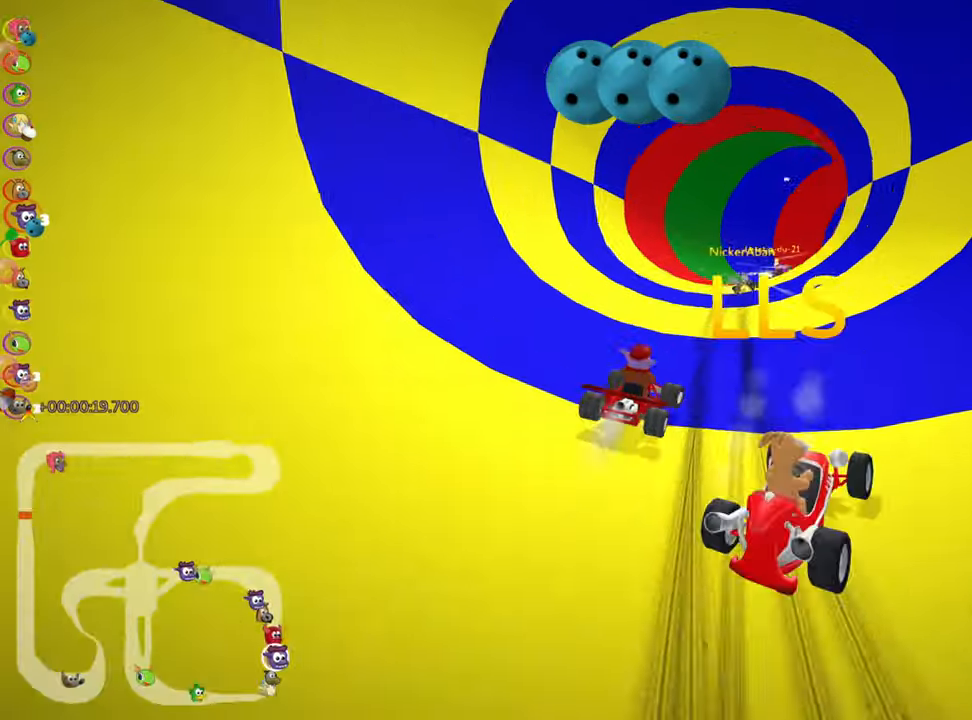
{"keys": ["right", "skid", "up"], "events": [[300, "right", "down"], [350, "left", "up"]]}
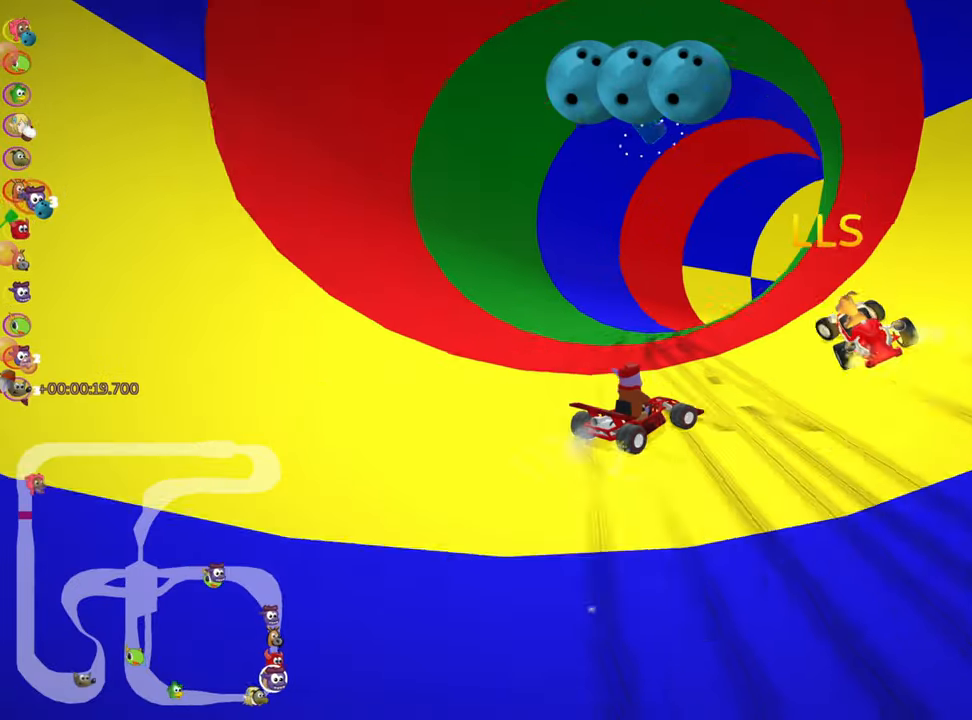
{"keys": ["nitro", "right", "up"], "events": [[50, "right", "up"], [300, "right", "down"], [417, "skid", "up"], [484, "nitro", "down"]]}
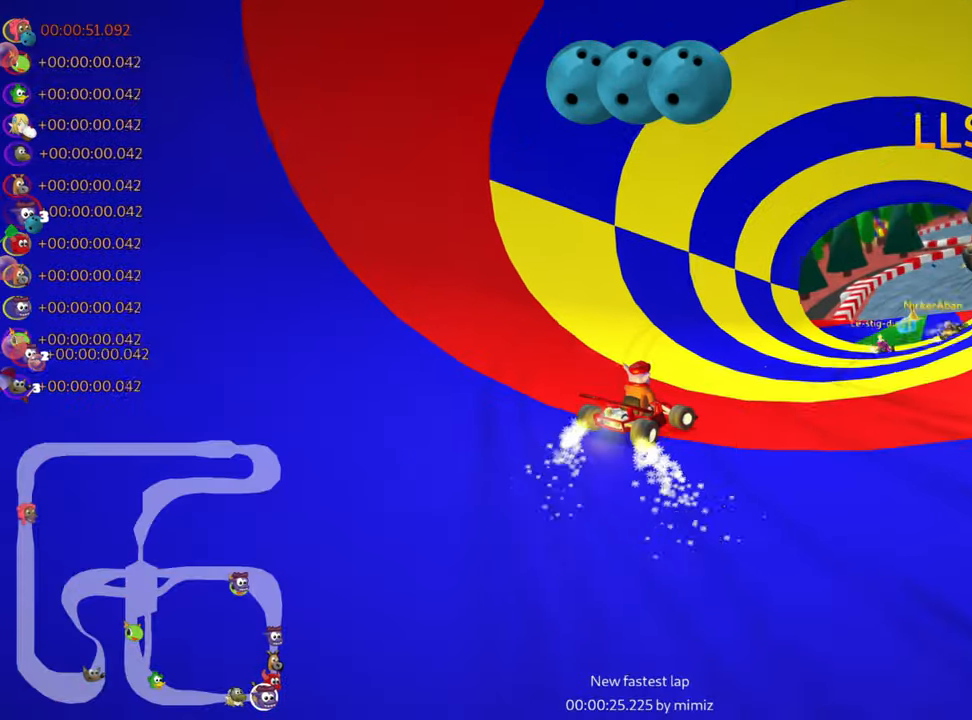
{"keys": ["up"], "events": [[100, "right", "up"], [117, "nitro", "up"]]}
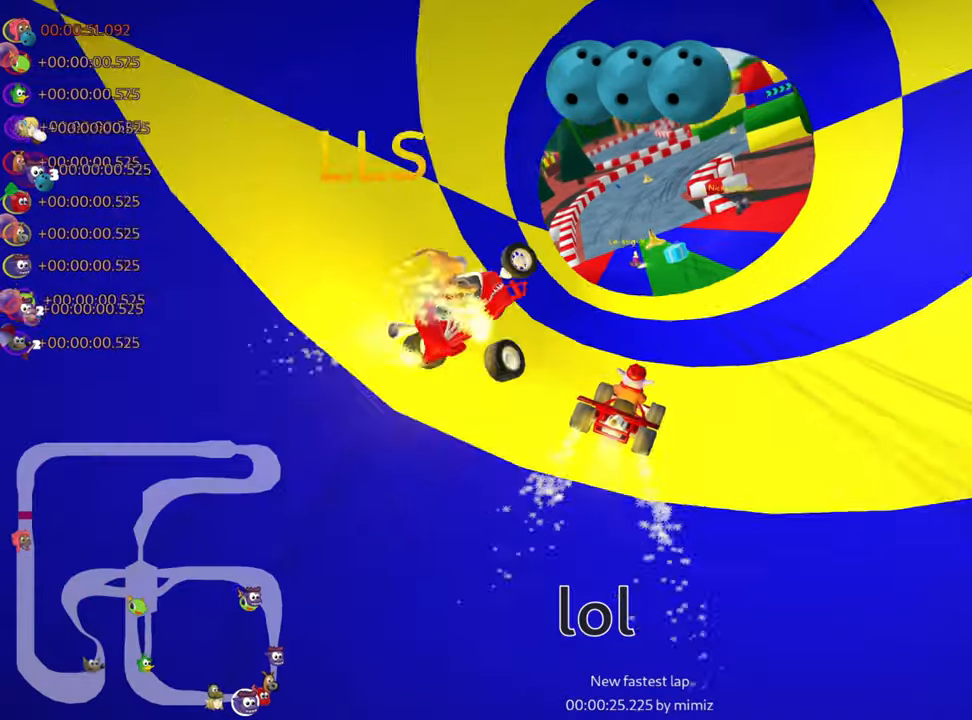
{"keys": ["up"], "events": [[150, "left", "down"], [434, "left", "up"]]}
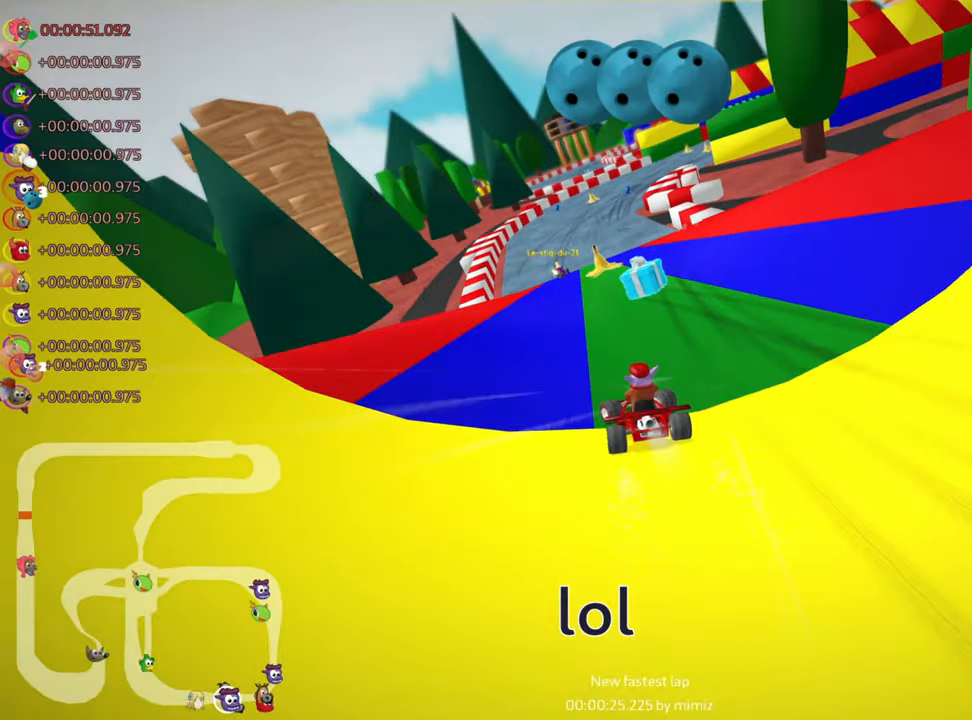
{"keys": ["up"], "events": []}
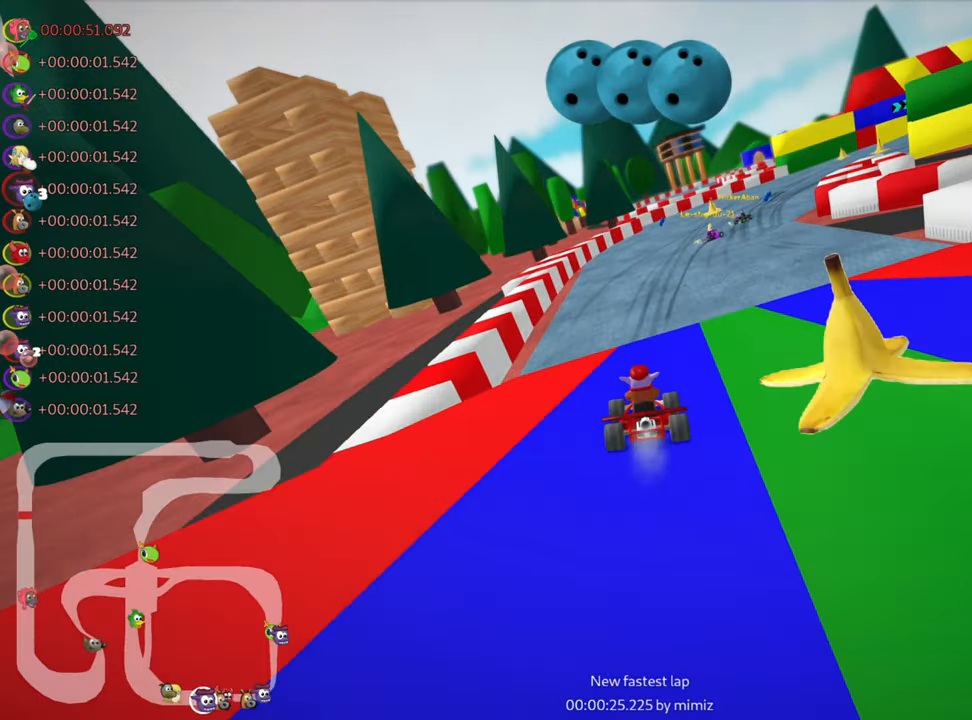
{"keys": ["right", "skid", "up"], "events": [[34, "right", "down"], [34, "skid", "down"], [117, "left", "down"], [167, "right", "up"], [384, "left", "up"], [417, "right", "down"]]}
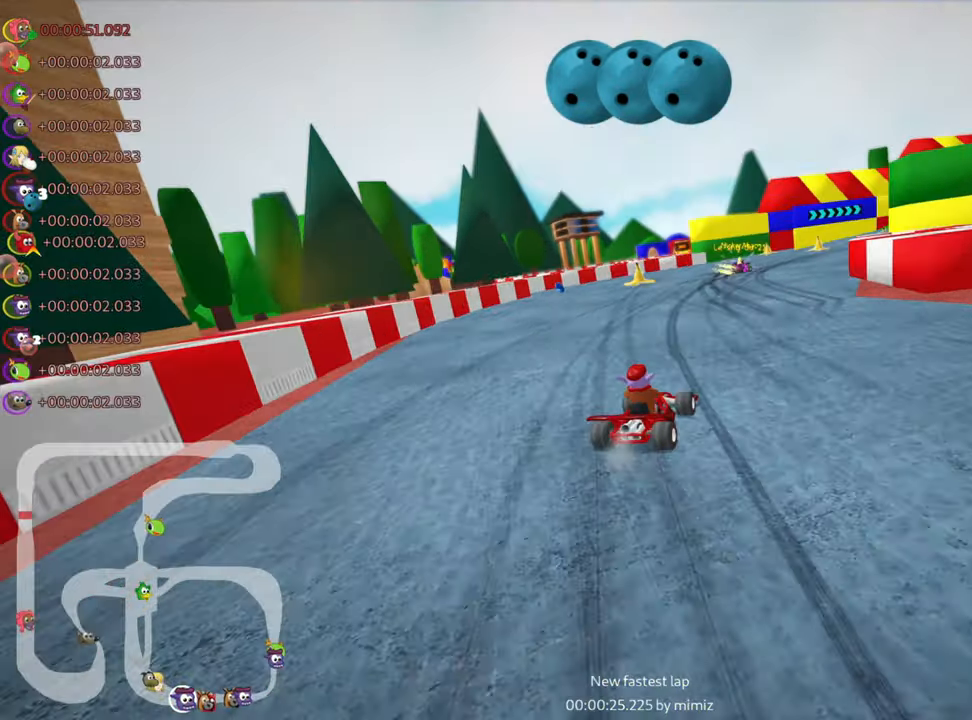
{"keys": ["skid", "up"], "events": [[167, "right", "up"]]}
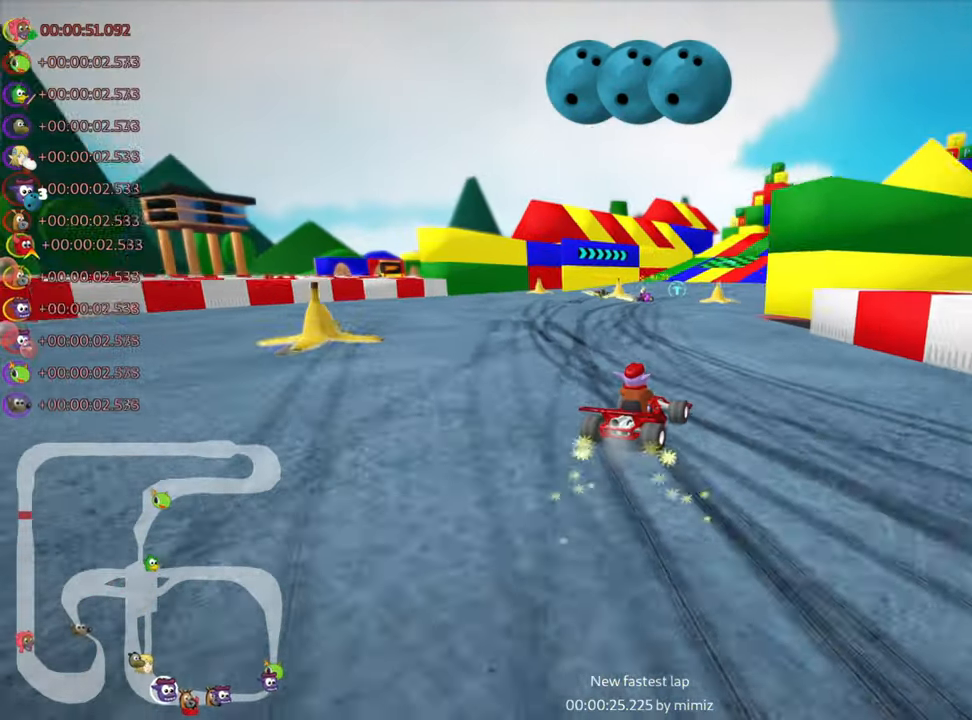
{"keys": ["left", "skid", "up"], "events": [[67, "left", "down"]]}
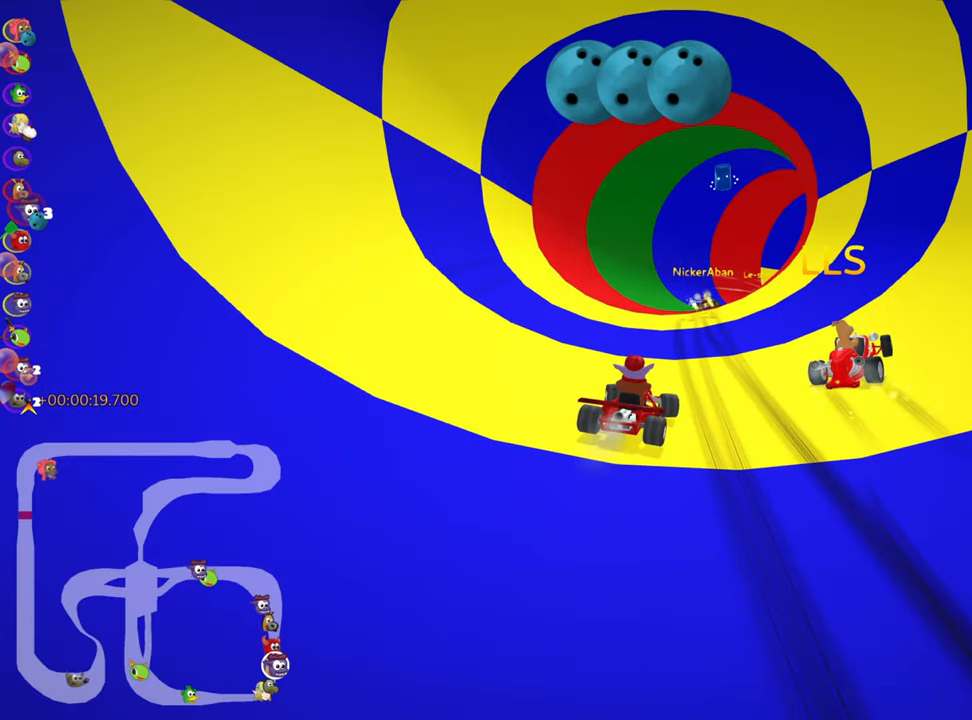
{"keys": ["left", "right", "skid", "up"], "events": [[467, "right", "down"]]}
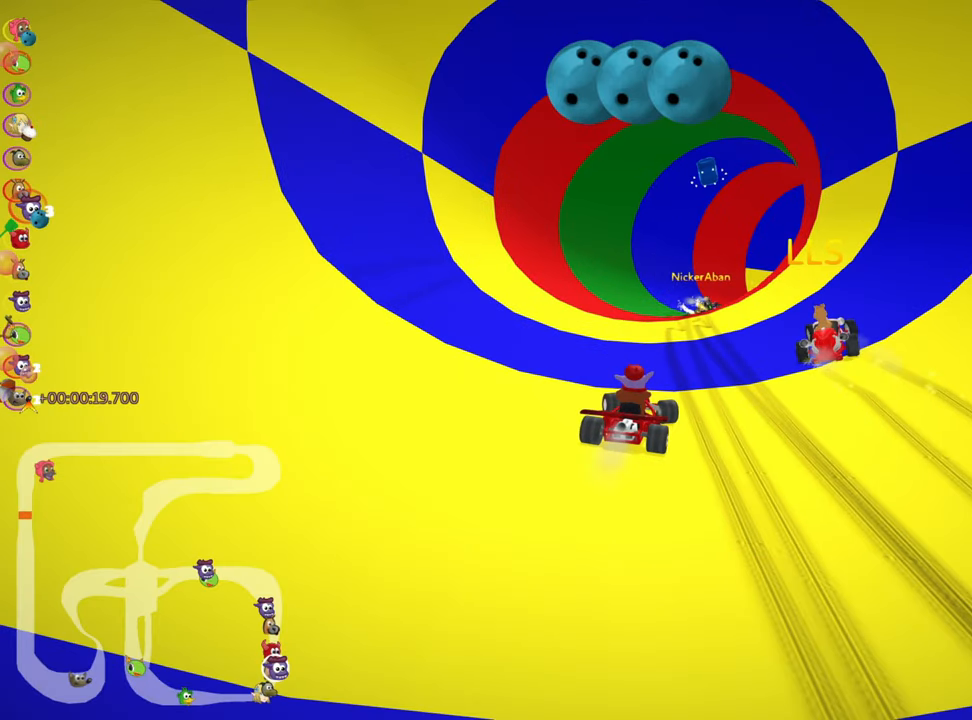
{"keys": ["right", "skid", "up"], "events": [[167, "left", "up"]]}
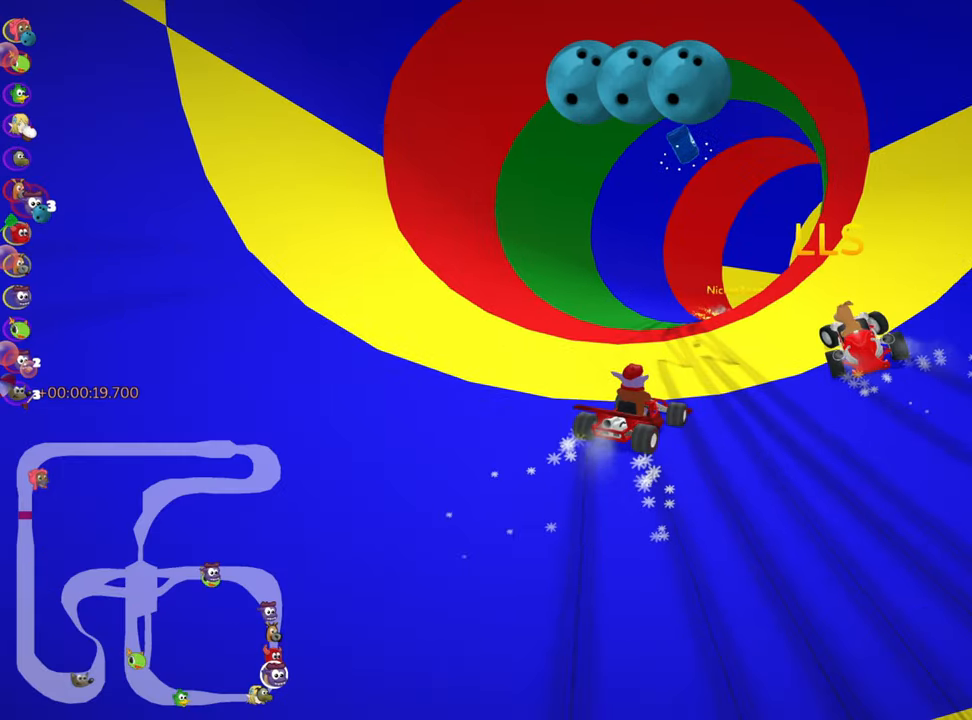
{"keys": ["skid", "up"], "events": [[466, "right", "up"]]}
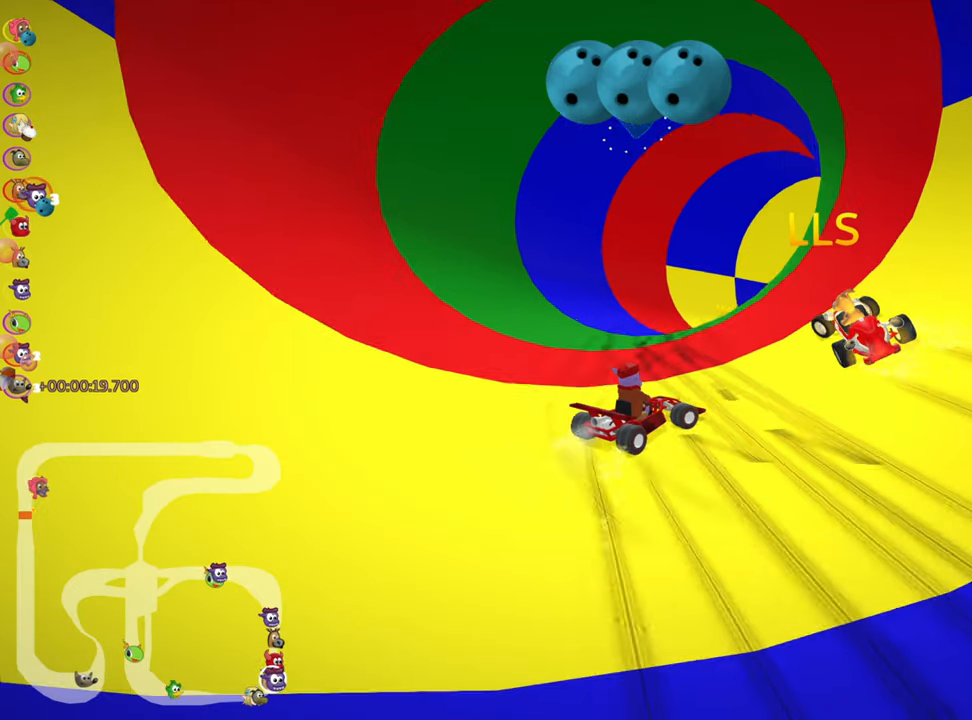
{"keys": ["skid", "up"], "events": []}
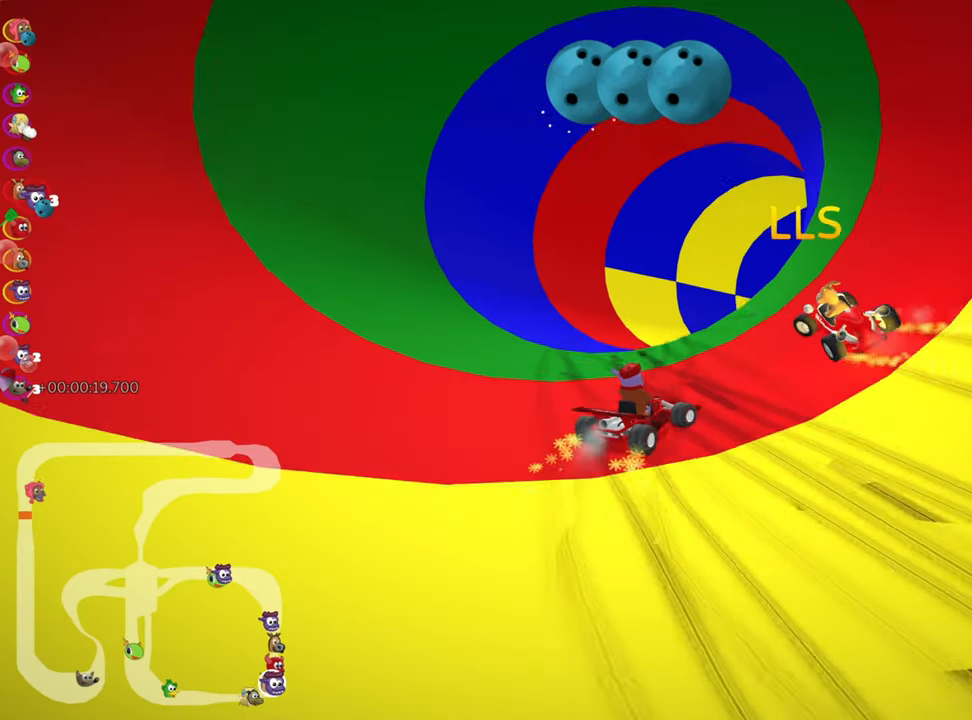
{"keys": ["right", "skid", "up"], "events": [[466, "right", "down"]]}